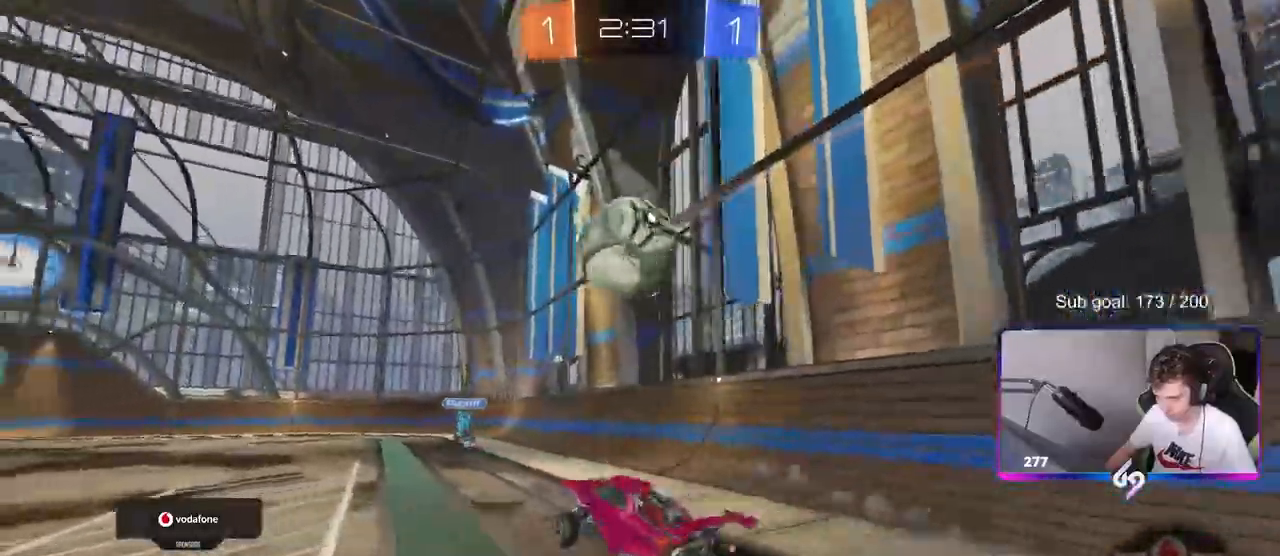
Gameplay with keyboard and mouse; each line is a JSON object with the keys and mouse buttons held at the frame after it. "events" lists presses ("down") and releases ("up") of "1", "2", "3", "4", "5", "a", "alt", "c", "caps_lock", "ctrl", "d", "e", "f", "g", "q", "r", "s", "shift", "space", "t", "tab", "v", "w", "x", "z", "mouse_left", "mouse_wheel" and "mouse_right" between this image and that frame as [ms after this image, input, new state], when the widget could be followed in between. "mouse_left", "mouse_wheel", "mouse_right" = the "left", "wheel", "right" buttons of the "mouse" list. No other keys are recorded. "wheel" means that the mouse wheel is clicked or scrolled. "mouse_move" is the direction in which the mouse moves at that frame (one of eight, or "still"), when it could be read.
{"keys": ["d", "w"], "mouse": [], "mouse_move": "still", "events": [[33, "d", "up"], [150, "w", "down"], [217, "mouse_right", "down"], [300, "d", "down"], [300, "mouse_right", "up"]]}
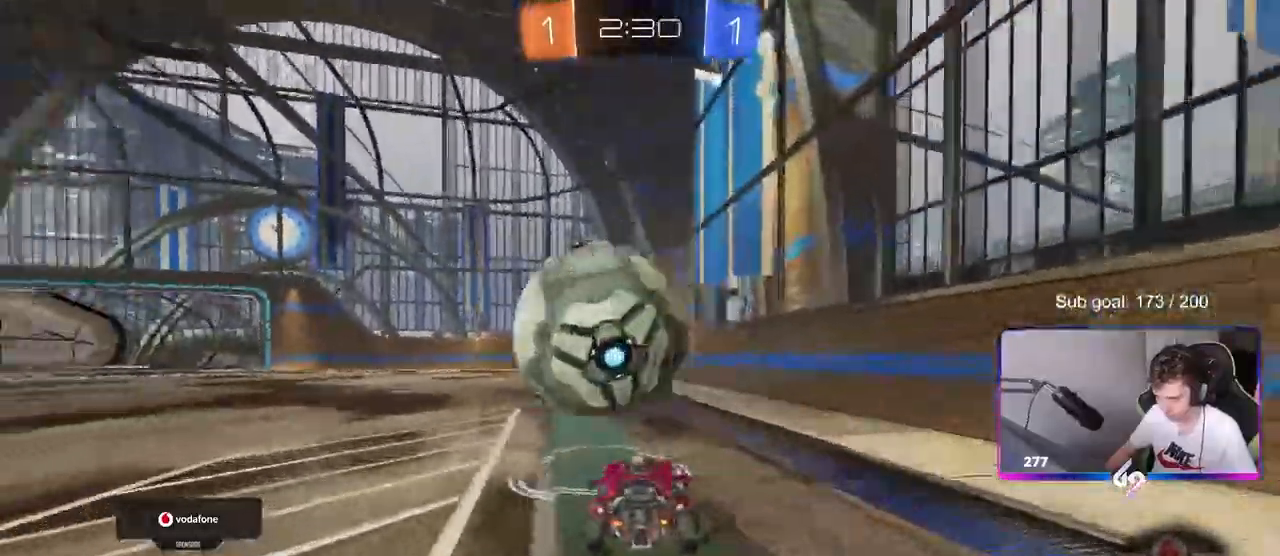
{"keys": ["a", "w"], "mouse": [], "mouse_move": "still", "events": [[33, "d", "up"], [83, "a", "down"], [283, "a", "up"], [450, "a", "down"]]}
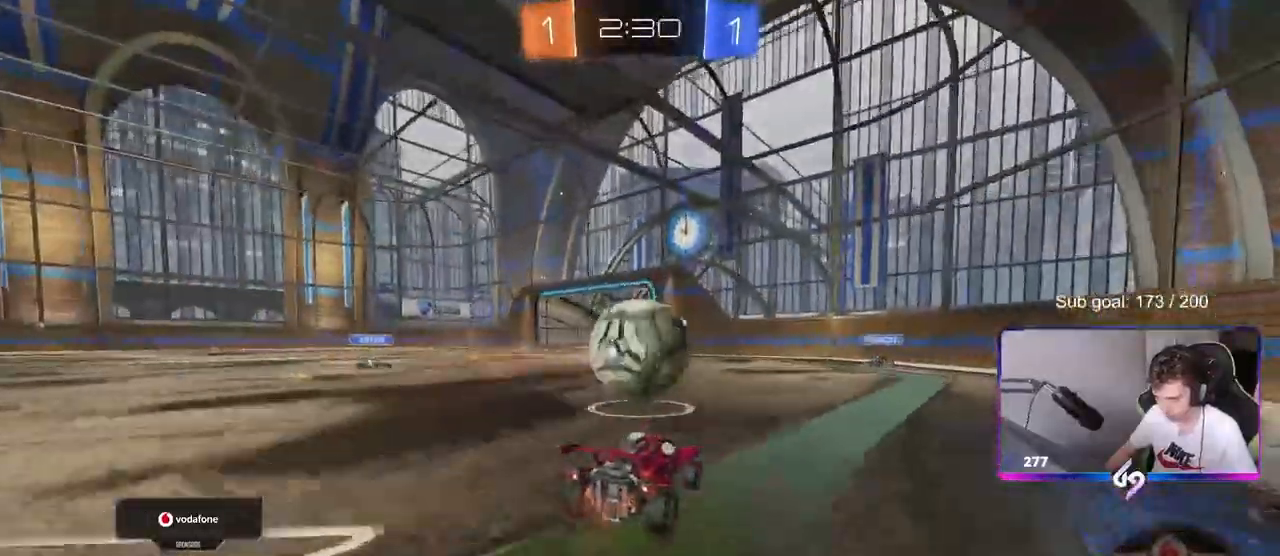
{"keys": ["d", "s", "shift"], "mouse": [], "mouse_move": "still", "events": [[150, "mouse_right", "down"], [200, "a", "up"], [250, "d", "down"], [250, "mouse_right", "up"], [283, "shift", "down"], [333, "mouse_right", "down"], [333, "s", "down"], [333, "w", "up"], [483, "mouse_right", "up"]]}
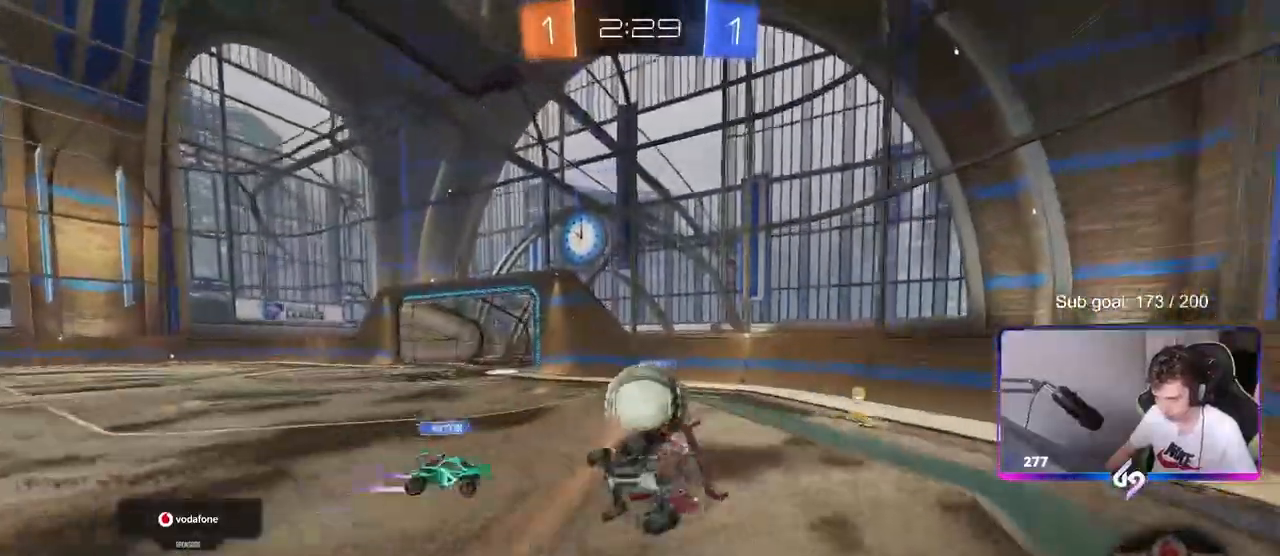
{"keys": ["d"], "mouse": [], "mouse_move": "still", "events": [[150, "s", "up"], [300, "s", "down"], [483, "s", "up"], [483, "shift", "up"]]}
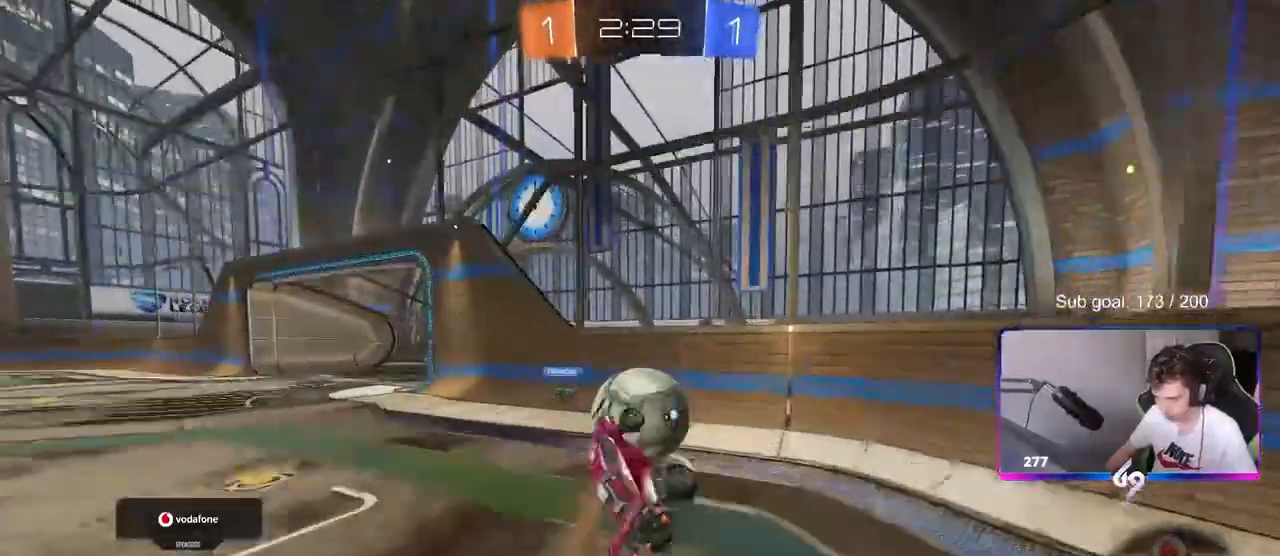
{"keys": ["a", "w"], "mouse": ["left"], "mouse_move": "still", "events": [[33, "mouse_left", "down"], [183, "d", "up"], [183, "w", "down"], [417, "a", "down"]]}
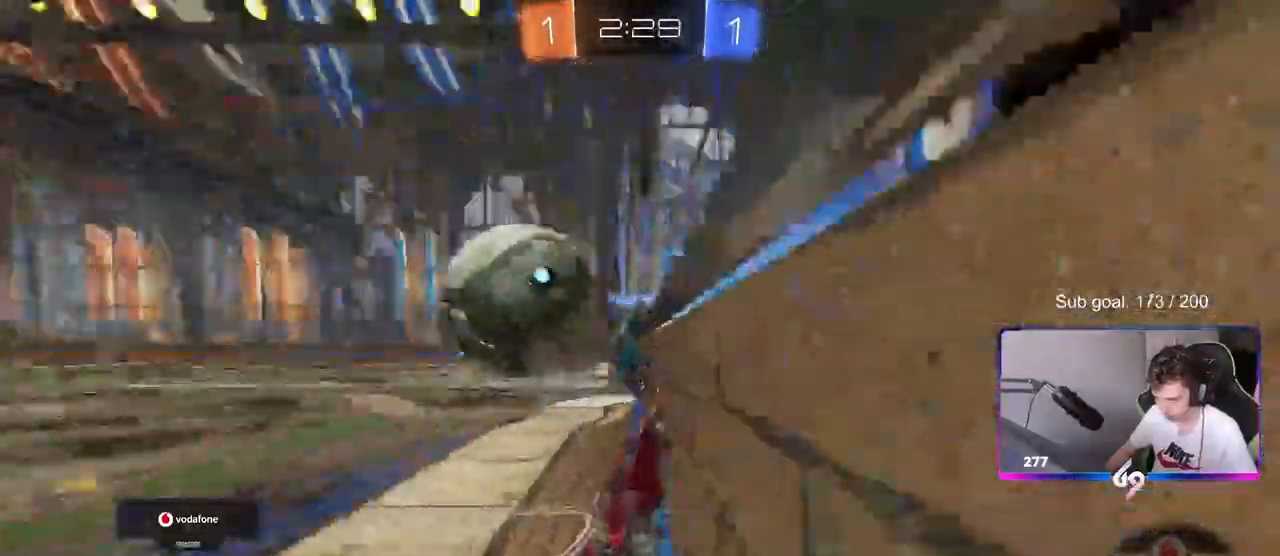
{"keys": ["a", "w"], "mouse": [], "mouse_move": "still", "events": [[50, "mouse_left", "up"]]}
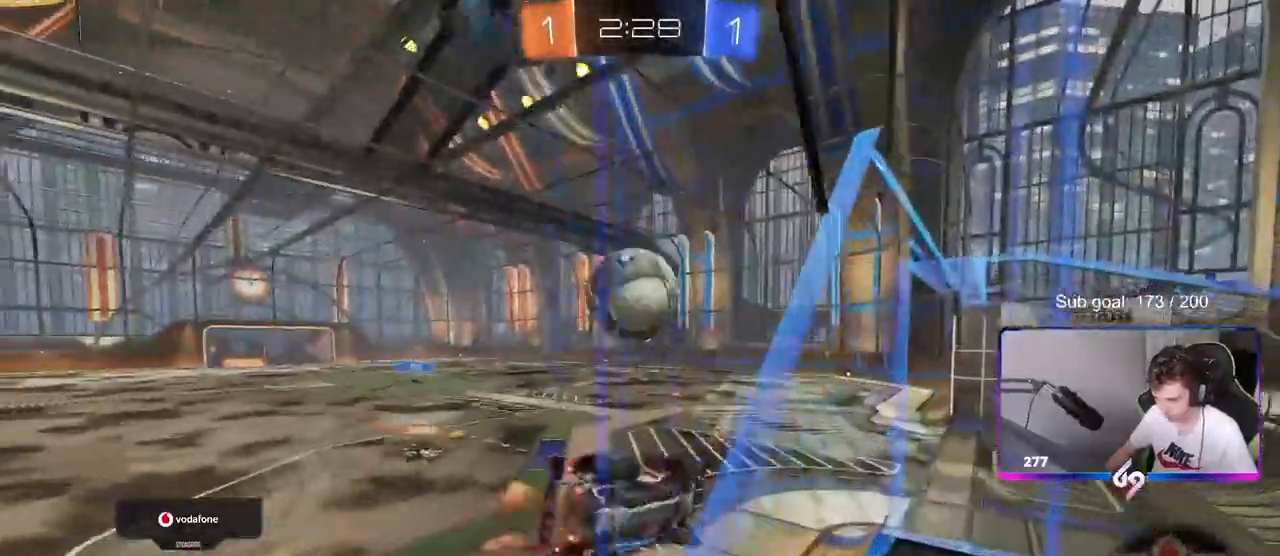
{"keys": [], "mouse": [], "mouse_move": "still", "events": [[17, "a", "up"], [67, "d", "down"], [67, "mouse_right", "down"], [67, "w", "up"], [117, "s", "down"], [167, "shift", "down"], [300, "mouse_right", "up"], [350, "shift", "up"], [500, "d", "up"], [500, "s", "up"]]}
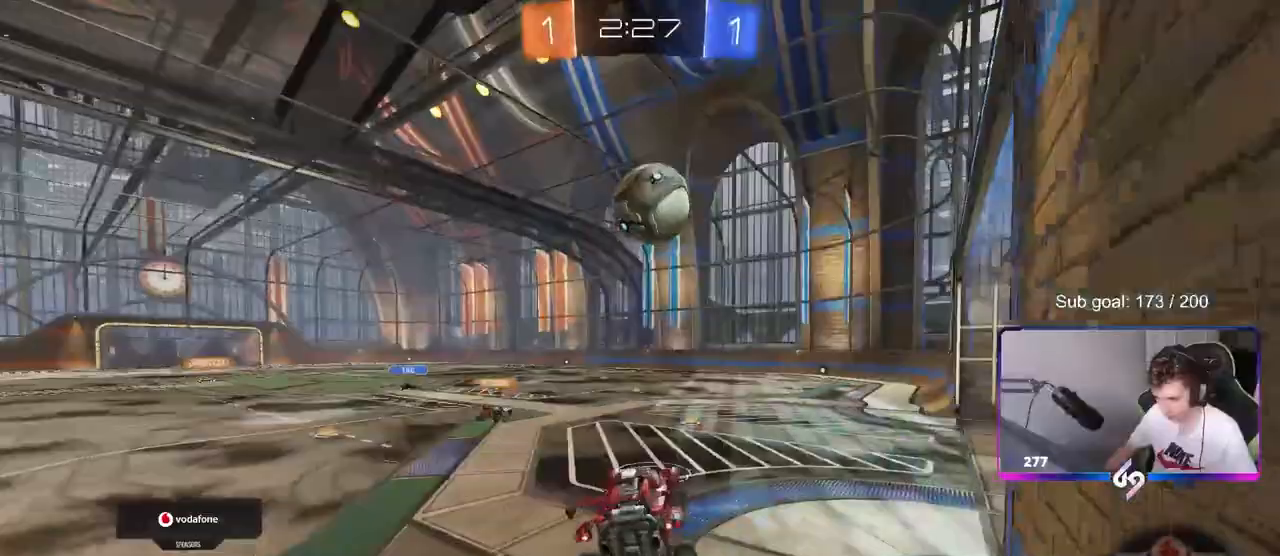
{"keys": ["w"], "mouse": [], "mouse_move": "still", "events": [[133, "w", "down"], [217, "mouse_right", "down"], [367, "mouse_right", "up"]]}
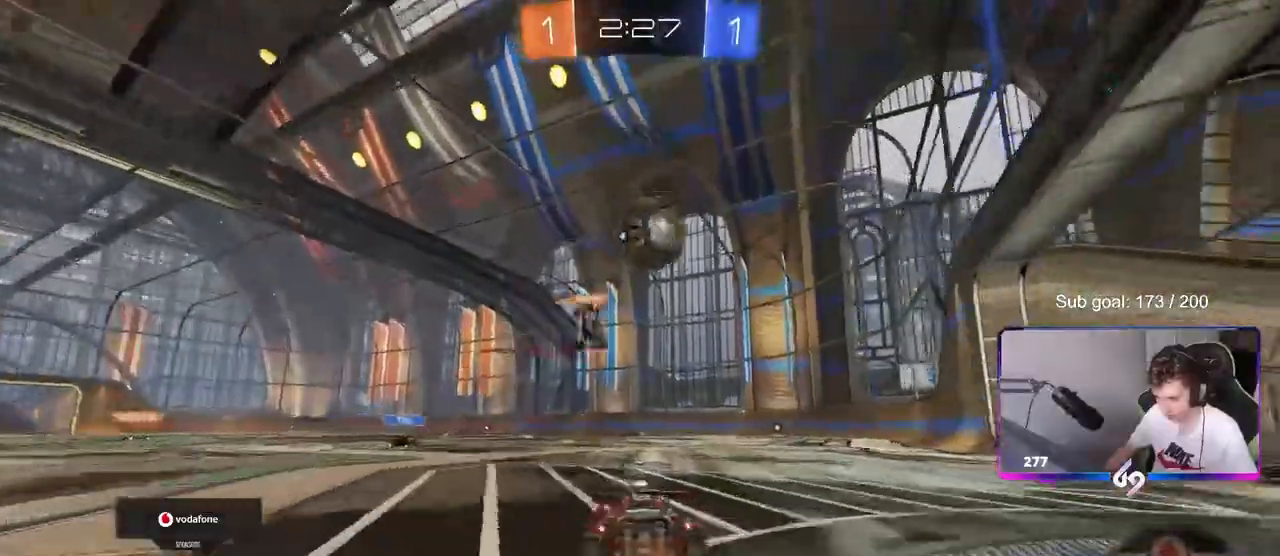
{"keys": ["a", "w"], "mouse": ["left"], "mouse_move": "still", "events": [[17, "d", "down"], [50, "d", "up"], [250, "d", "down"], [283, "d", "up"], [333, "a", "down"], [467, "mouse_left", "down"]]}
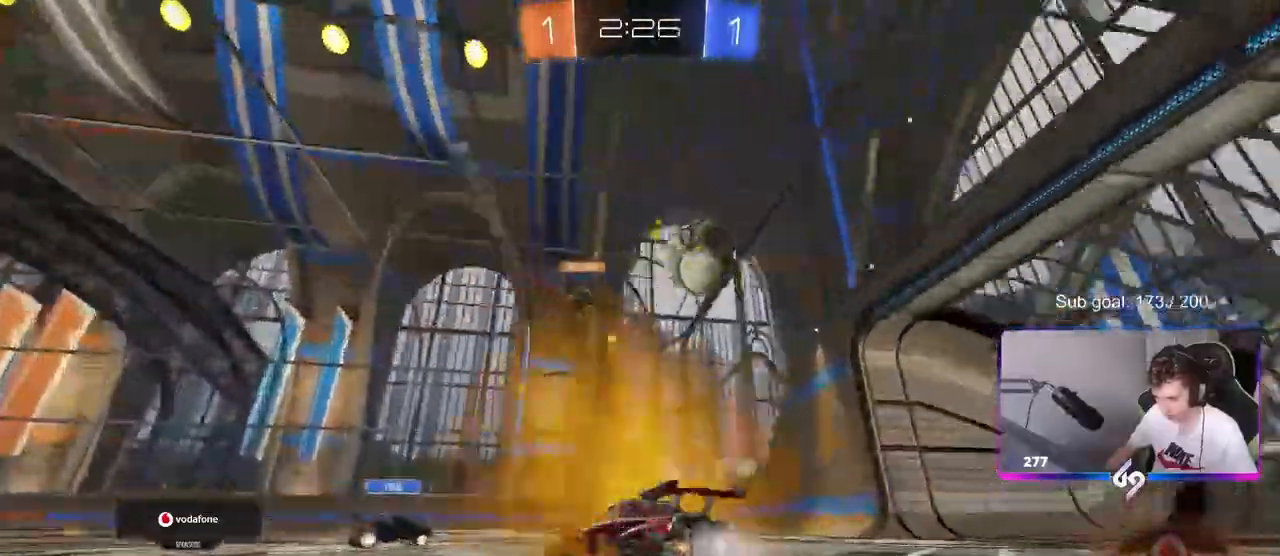
{"keys": ["a", "s", "shift"], "mouse": [], "events": [[17, "a", "up"], [17, "d", "down"], [67, "d", "up"], [67, "mouse_right", "down"], [117, "a", "down"], [117, "mouse_right", "up"], [117, "shift", "down"], [167, "mouse_right", "down"], [217, "s", "down"], [217, "w", "up"], [267, "space", "down"], [400, "mouse_right", "up"], [450, "space", "up"], [483, "mouse_left", "up"]]}
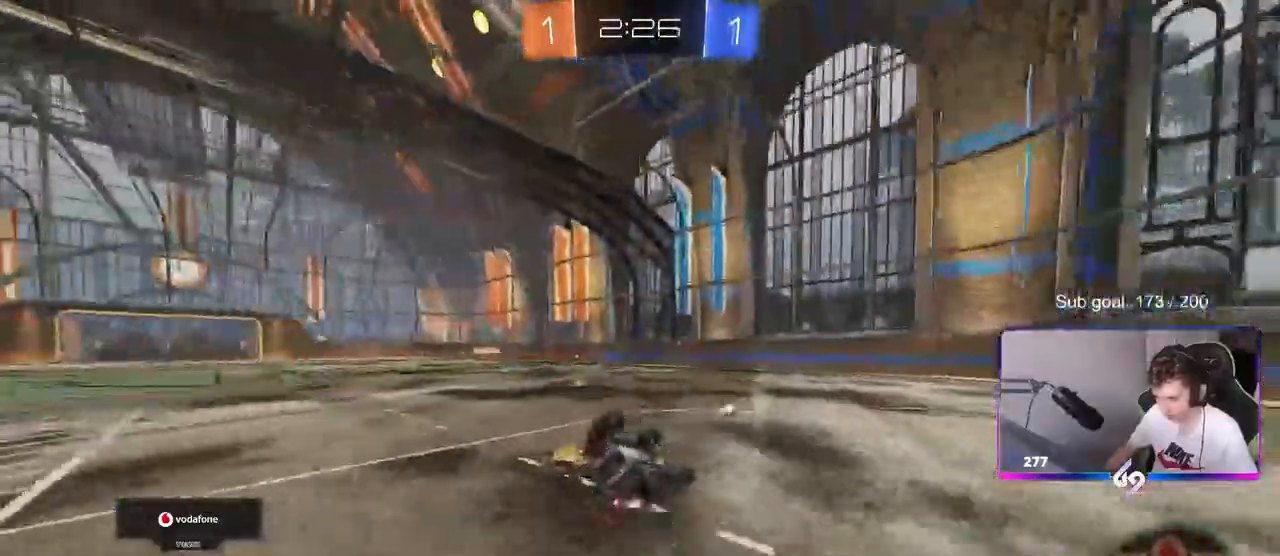
{"keys": ["a"], "mouse": [], "mouse_move": "still", "events": [[33, "s", "up"], [233, "s", "down"], [317, "s", "up"], [417, "shift", "up"]]}
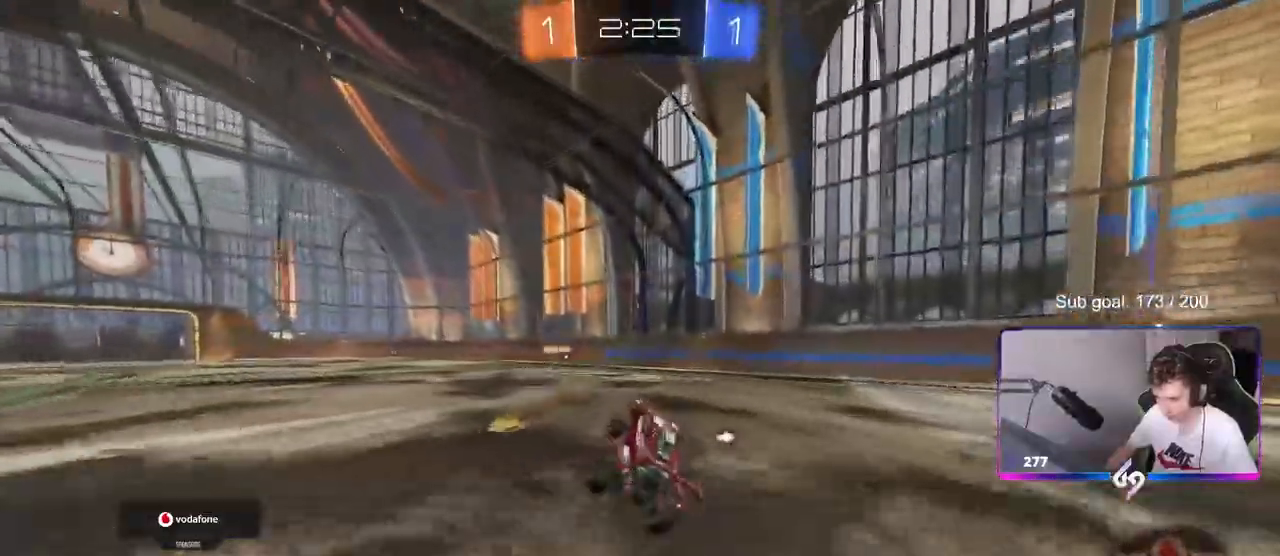
{"keys": ["w"], "mouse": ["right"], "mouse_move": "still", "events": [[17, "a", "up"], [100, "w", "down"], [183, "a", "down"], [467, "a", "up"], [467, "mouse_right", "down"]]}
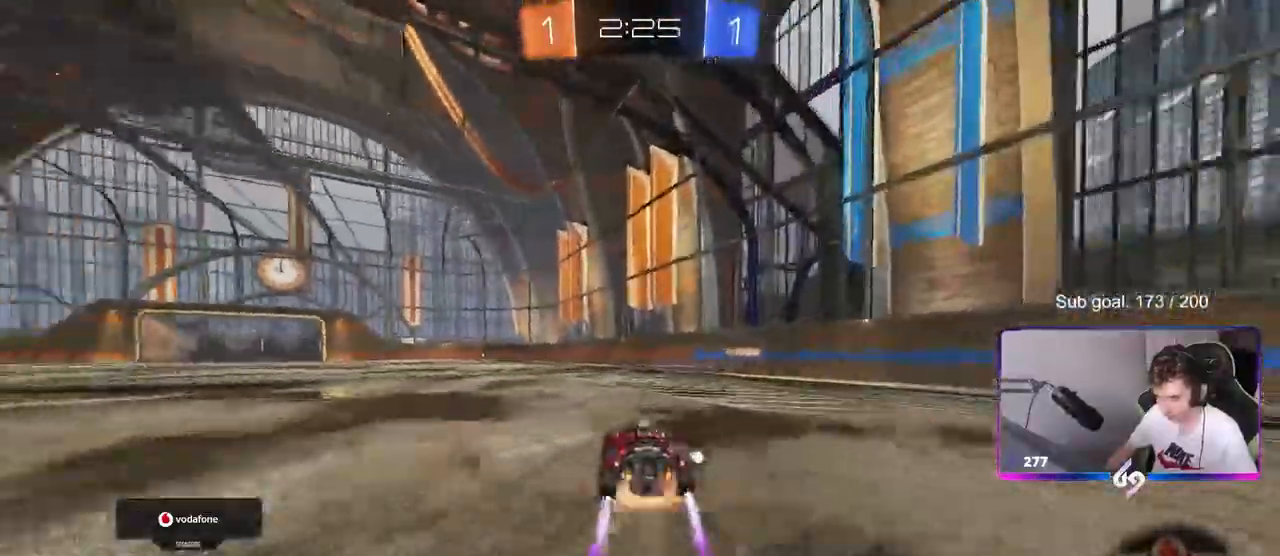
{"keys": ["a", "s", "shift"], "mouse": ["left", "right"], "mouse_move": "still", "events": [[33, "w", "up"], [67, "d", "down"], [67, "shift", "down"], [117, "mouse_right", "up"], [117, "s", "down"], [217, "mouse_left", "down"], [217, "s", "up"], [300, "a", "down"], [300, "d", "up"], [300, "w", "down"], [400, "mouse_right", "down"], [450, "s", "down"], [450, "w", "up"]]}
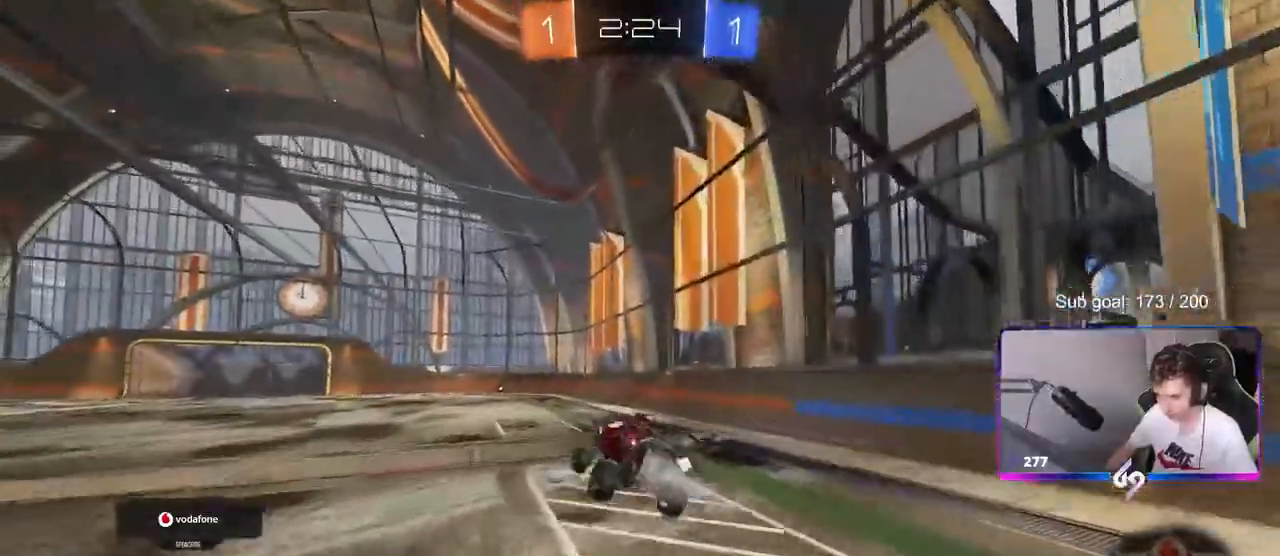
{"keys": ["a", "s", "shift", "space"], "mouse": ["left"], "mouse_move": "still", "events": [[83, "mouse_right", "up"], [317, "s", "up"], [417, "space", "down"], [467, "s", "down"]]}
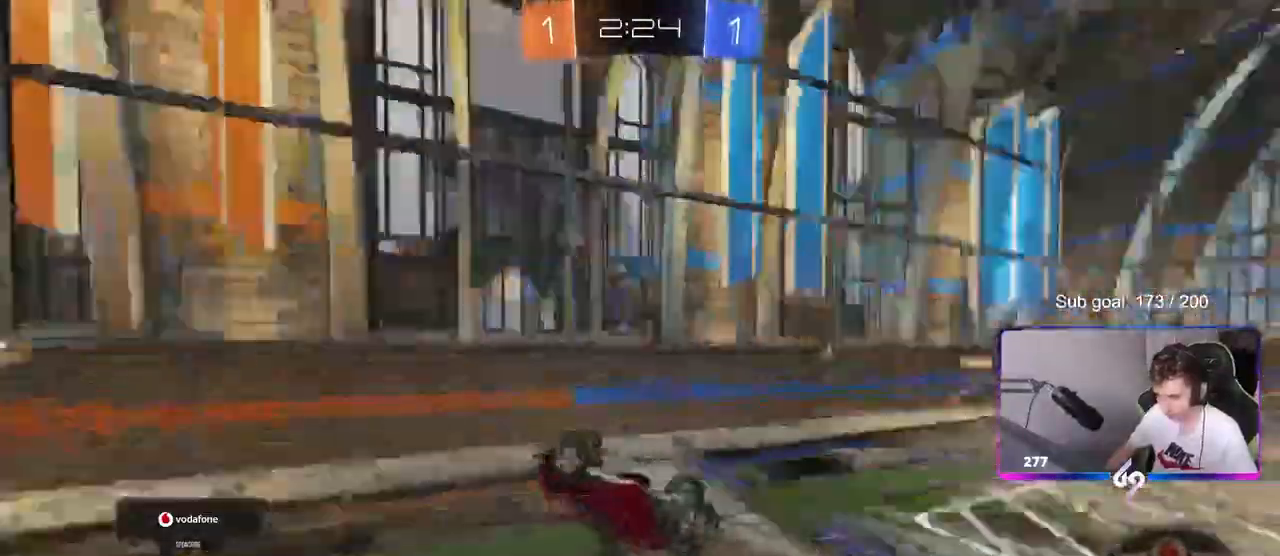
{"keys": ["a", "w"], "mouse": ["left"], "mouse_move": "still", "events": [[50, "space", "up"], [250, "s", "up"], [383, "w", "down"], [433, "shift", "up"]]}
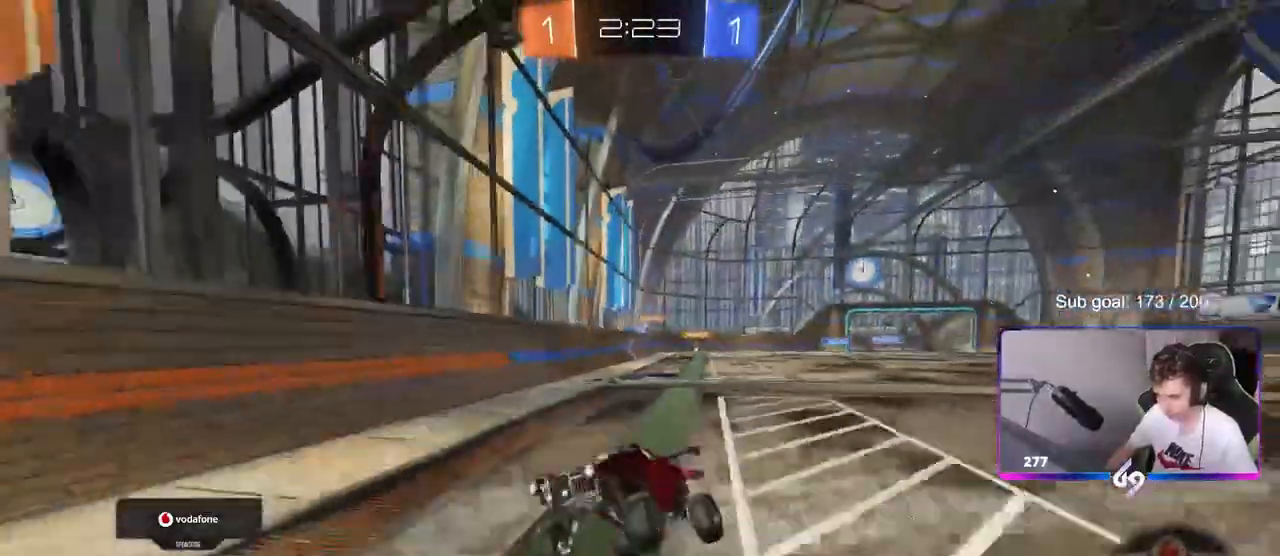
{"keys": ["w"], "mouse": ["left"], "mouse_move": "still", "events": [[33, "a", "up"], [67, "w", "up"], [167, "w", "down"]]}
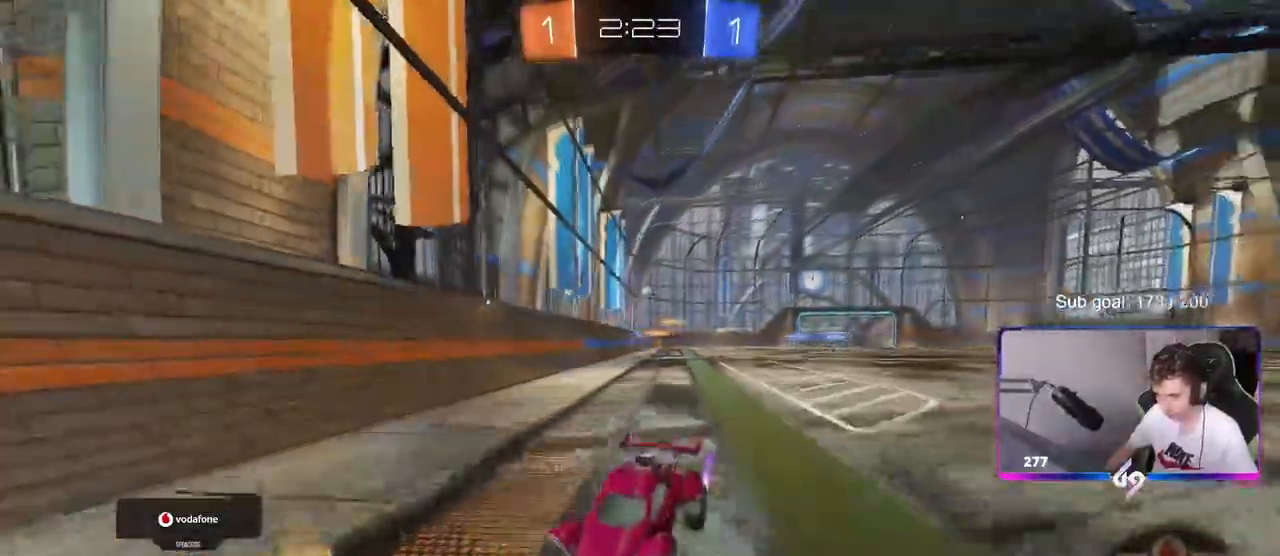
{"keys": ["w"], "mouse": ["left"], "mouse_move": "still", "events": [[133, "a", "down"], [450, "a", "up"]]}
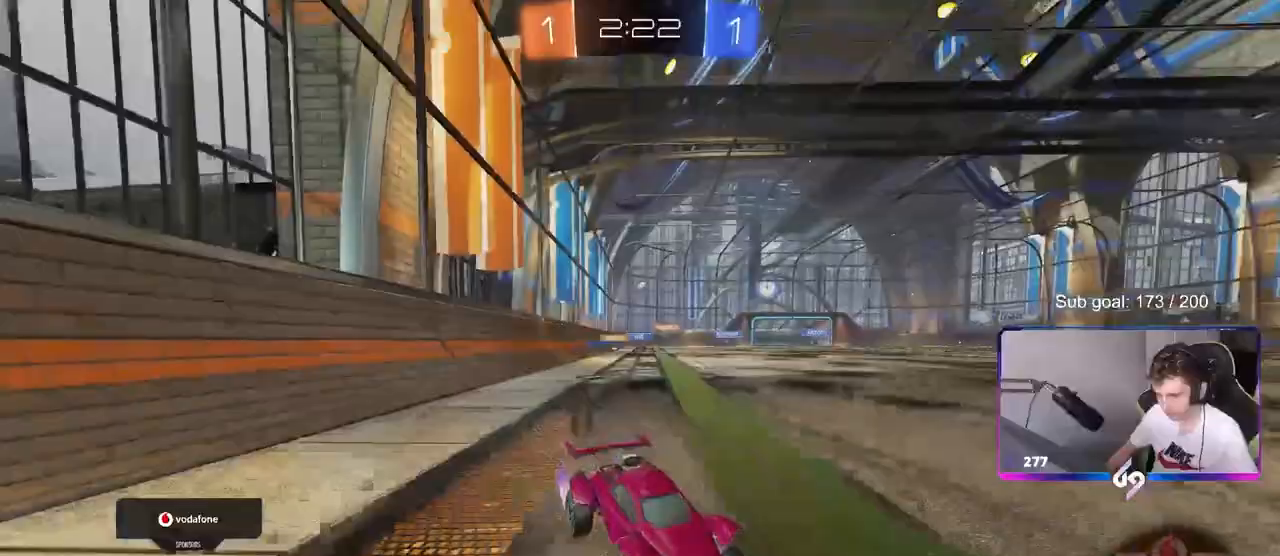
{"keys": ["w"], "mouse": ["left"], "mouse_move": "still", "events": [[50, "a", "down"], [50, "shift", "down"], [233, "shift", "up"], [383, "a", "up"]]}
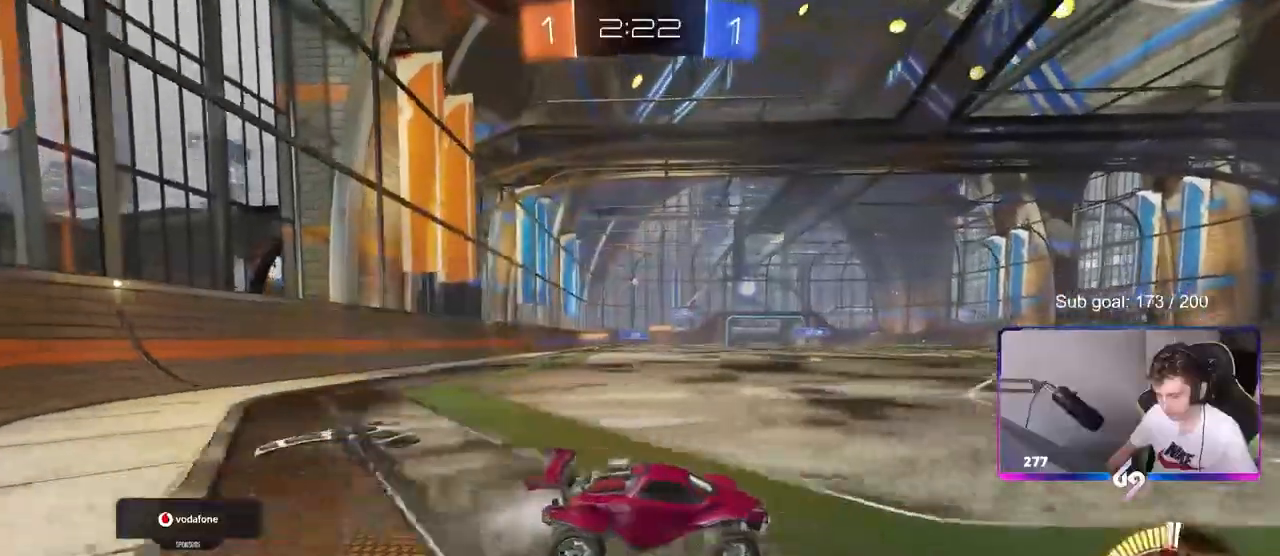
{"keys": ["a", "w"], "mouse": [], "mouse_move": "still", "events": [[117, "a", "down"], [350, "mouse_left", "up"], [400, "shift", "down"], [433, "shift", "up"]]}
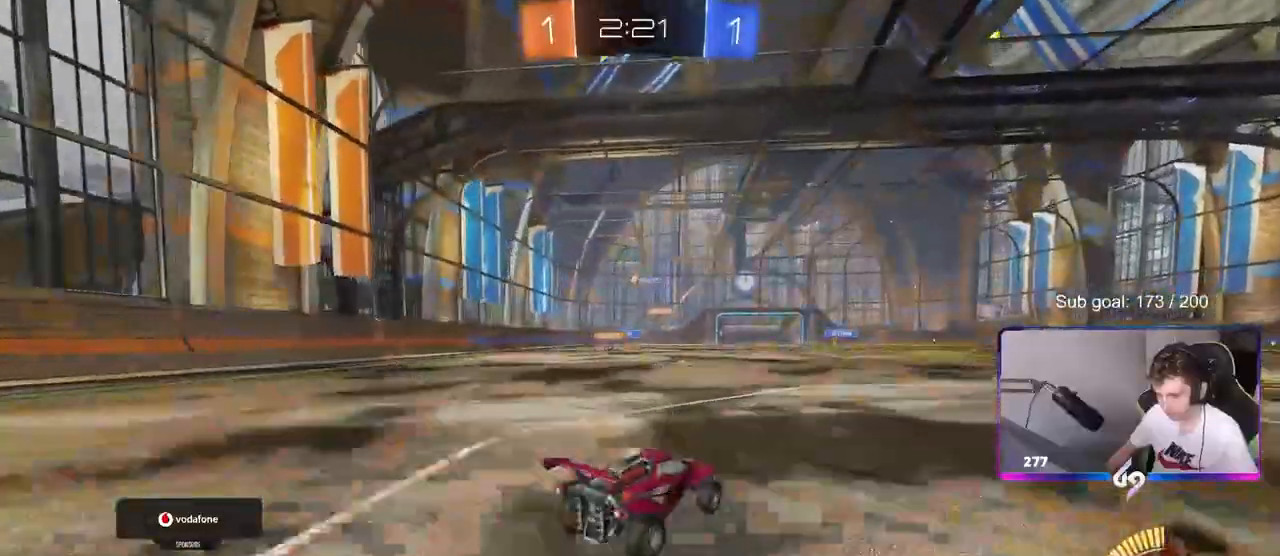
{"keys": ["a", "w"], "mouse": [], "mouse_move": "still", "events": []}
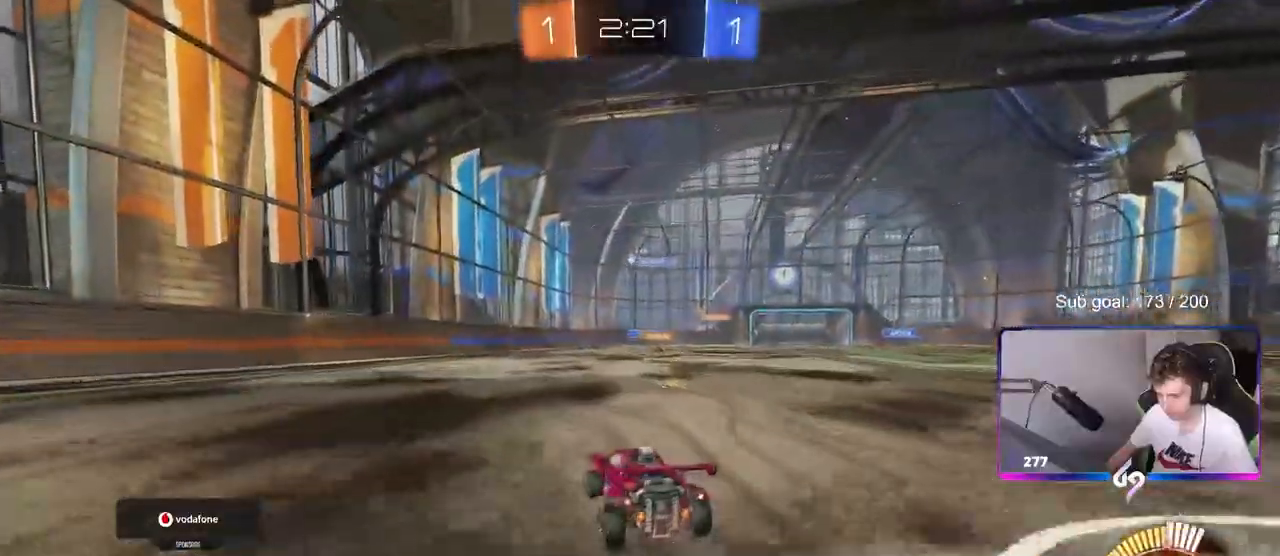
{"keys": ["a", "s", "shift"], "mouse": [], "mouse_move": "still", "events": [[50, "a", "up"], [150, "mouse_right", "down"], [200, "mouse_right", "up"], [300, "a", "down"], [300, "mouse_right", "down"], [300, "shift", "down"], [383, "s", "down"], [383, "w", "up"], [433, "mouse_right", "up"]]}
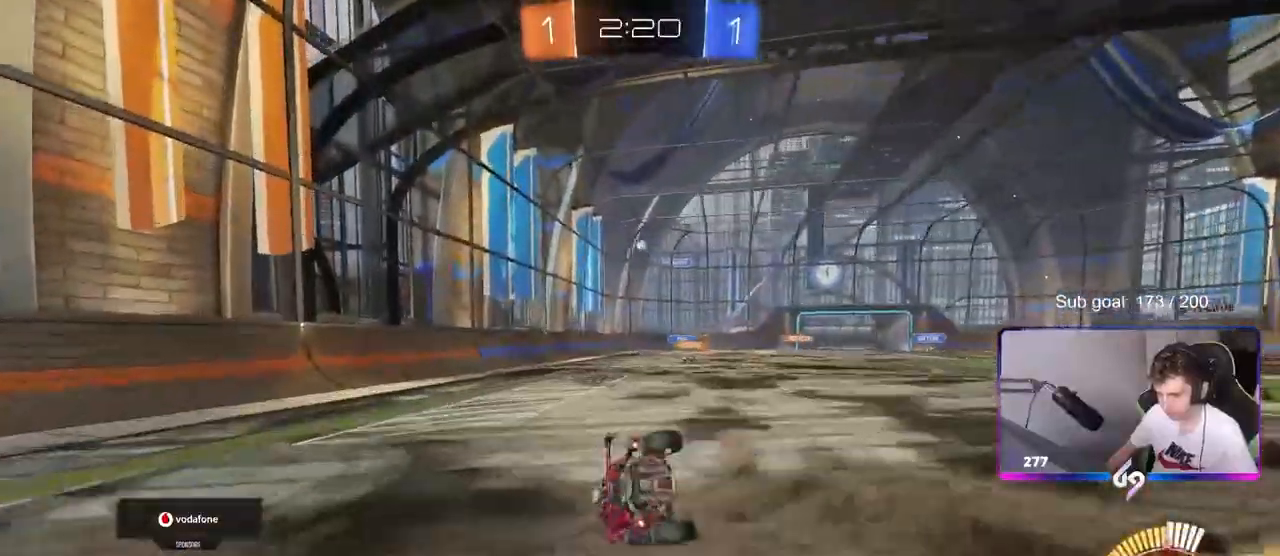
{"keys": ["a", "s", "shift"], "mouse": [], "mouse_move": "still", "events": [[117, "s", "up"], [267, "s", "down"]]}
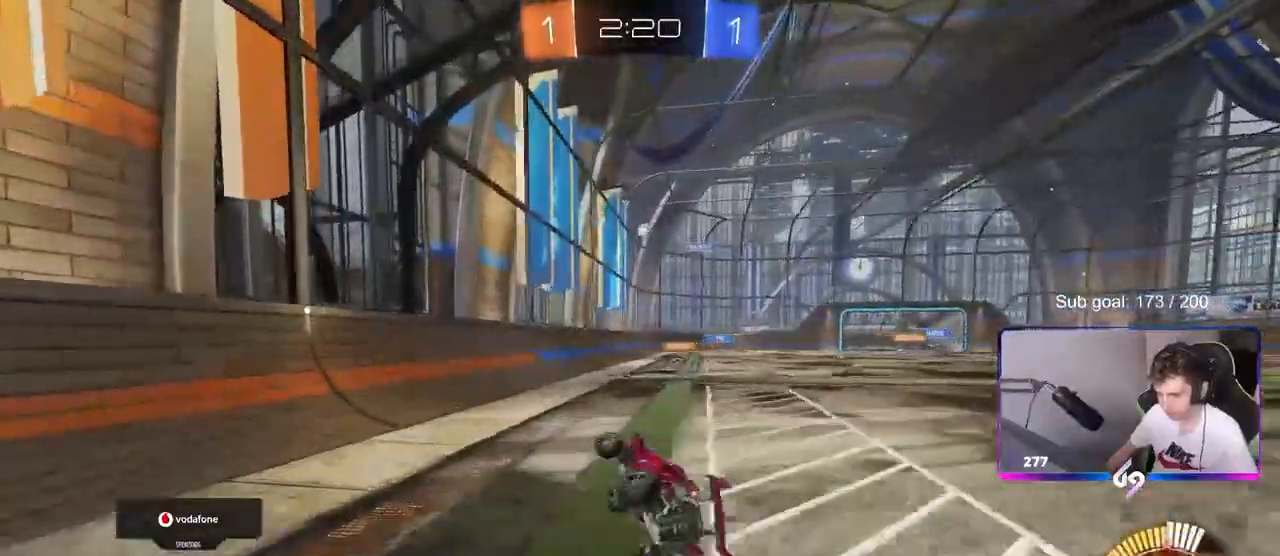
{"keys": [], "mouse": [], "mouse_move": "still", "events": [[33, "a", "up"], [33, "s", "up"], [33, "shift", "up"], [83, "d", "down"], [267, "s", "down"], [417, "s", "up"], [467, "d", "up"]]}
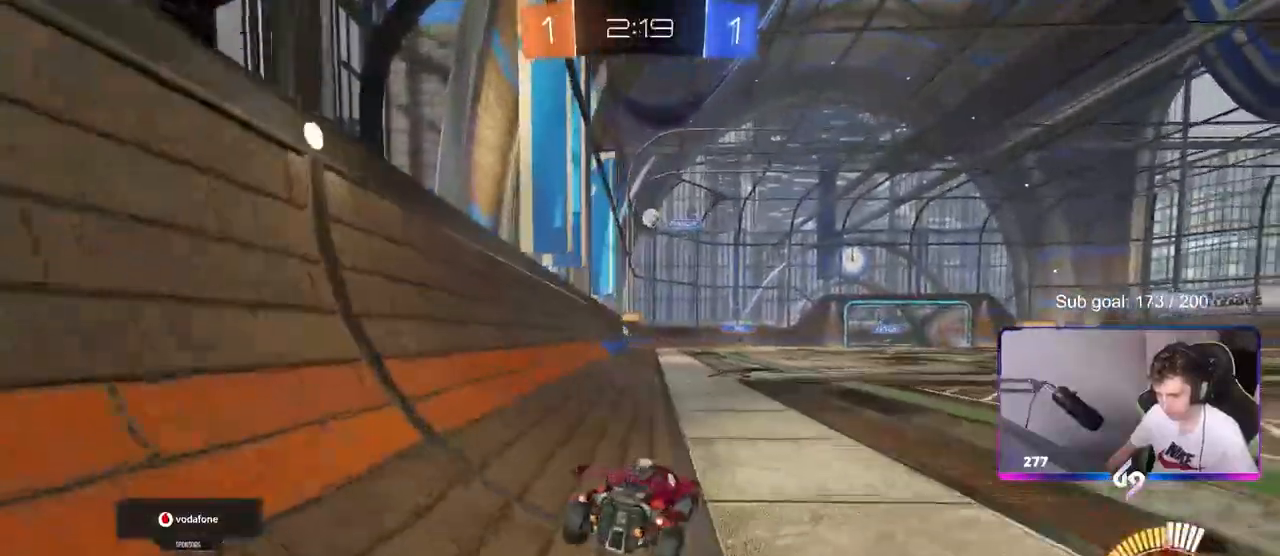
{"keys": ["w"], "mouse": [], "mouse_move": "still", "events": [[100, "d", "down"], [100, "w", "down"], [233, "d", "up"]]}
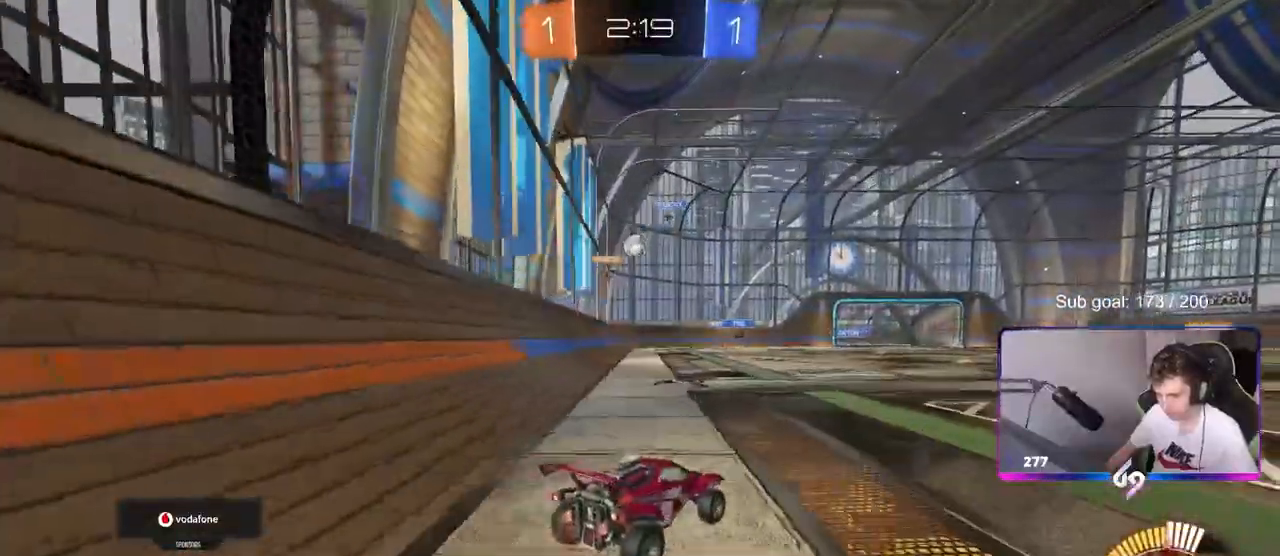
{"keys": ["d", "w"], "mouse": [], "mouse_move": "still", "events": [[267, "d", "down"]]}
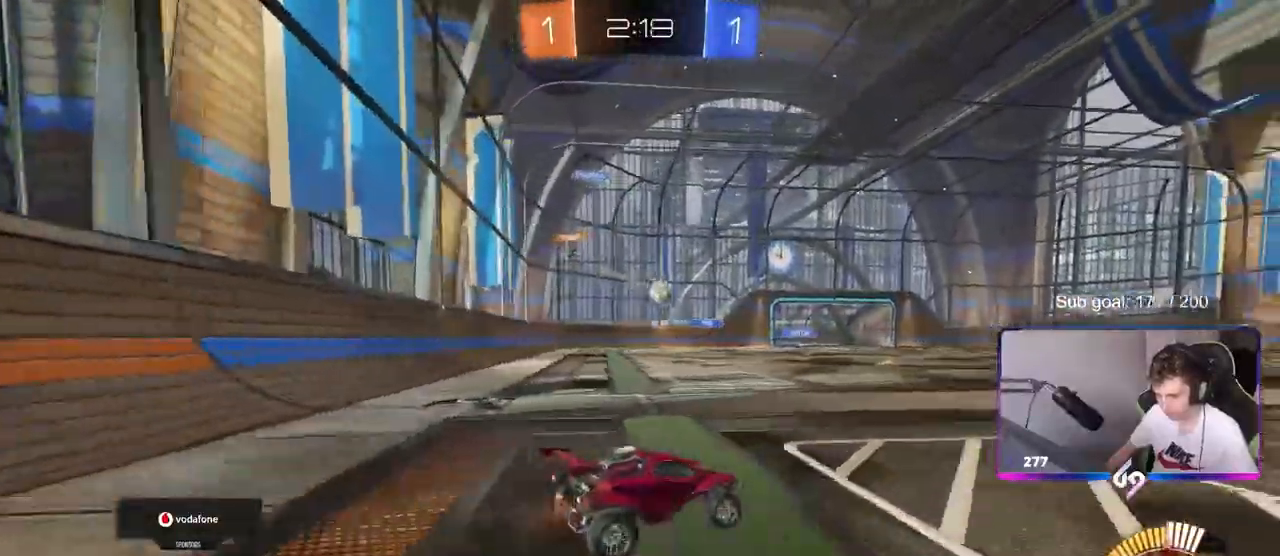
{"keys": ["w"], "mouse": [], "mouse_move": "still", "events": [[233, "d", "up"], [367, "d", "down"], [500, "d", "up"]]}
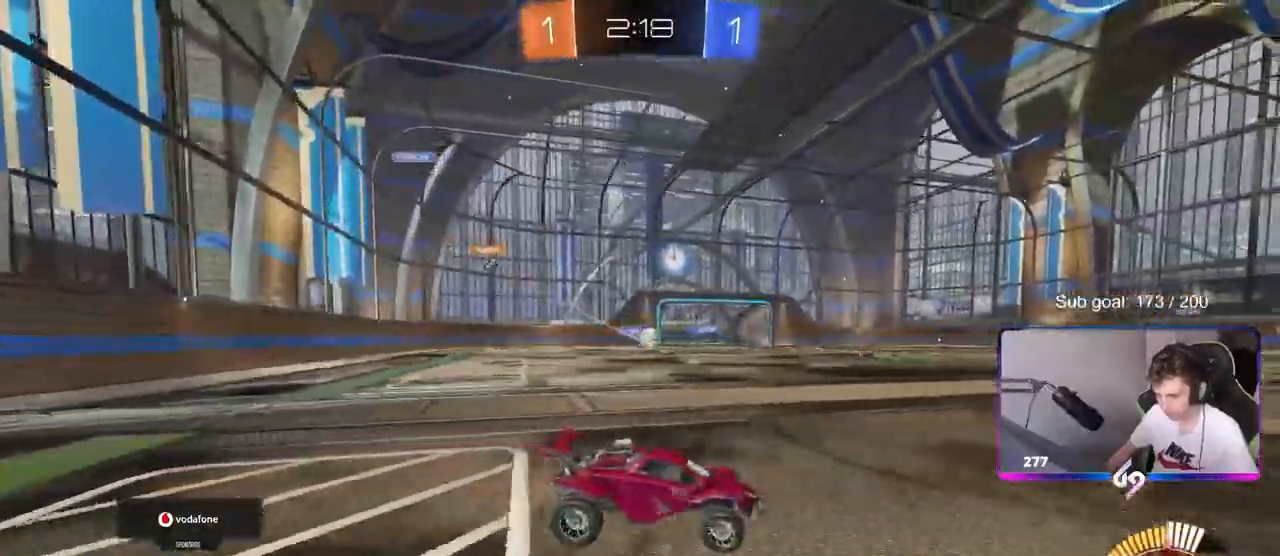
{"keys": [], "mouse": [], "mouse_move": "still", "events": [[283, "w", "up"]]}
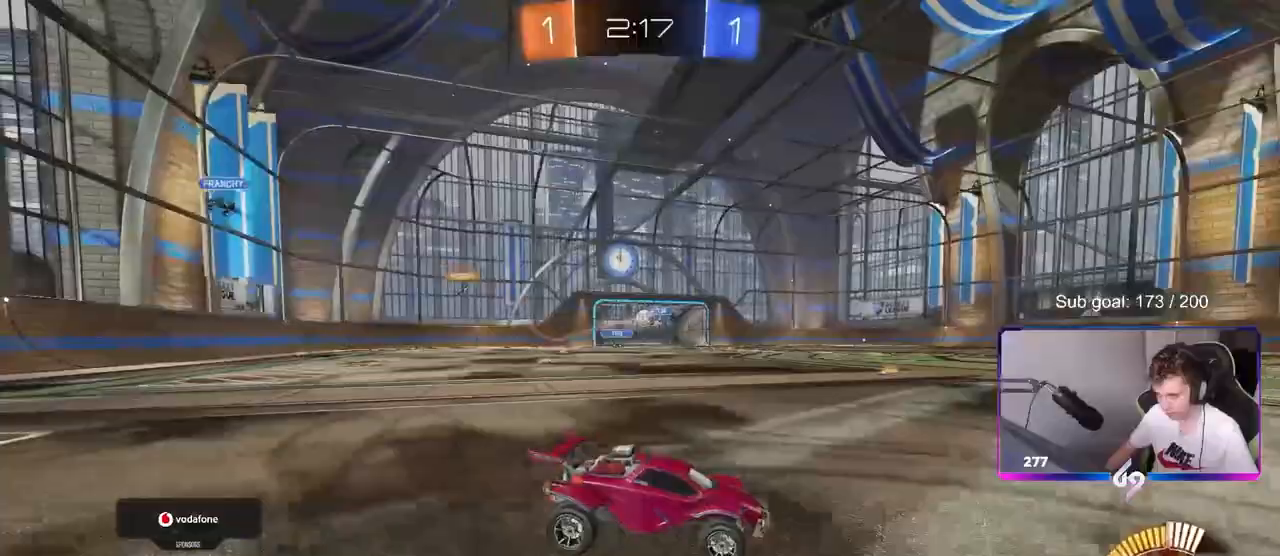
{"keys": ["a", "s"], "mouse": [], "mouse_move": "still", "events": [[33, "d", "down"], [200, "d", "up"], [350, "a", "down"], [400, "s", "down"]]}
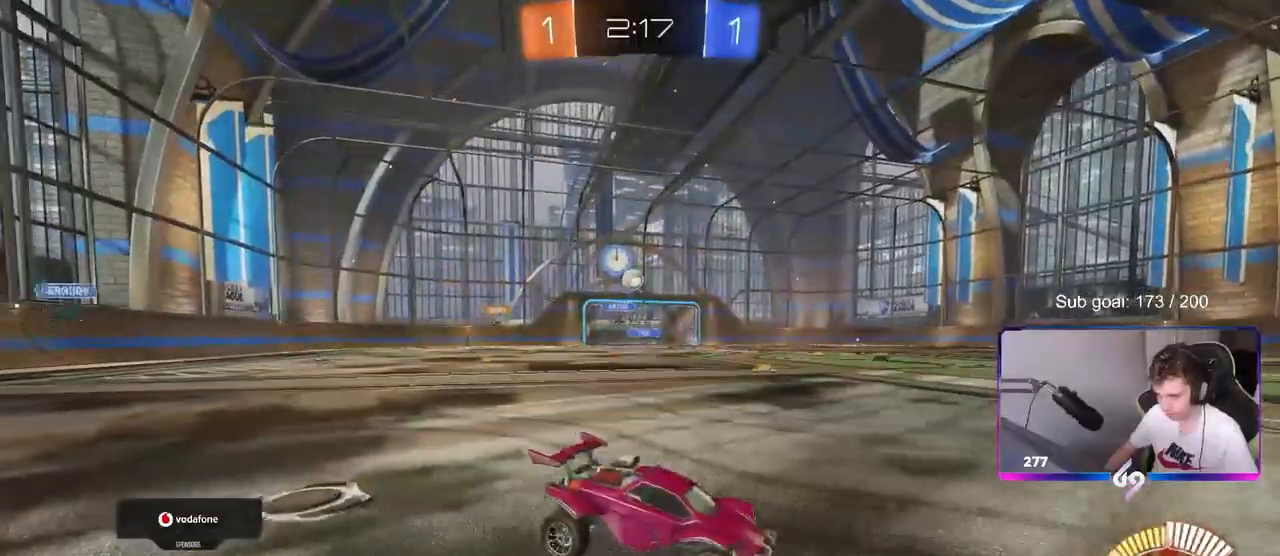
{"keys": ["d", "shift"], "mouse": ["left"], "mouse_move": "down-left", "events": [[83, "mouse_right", "down"], [417, "d", "down"], [450, "mouse_left", "down"], [450, "mouse_right", "up"], [500, "a", "up"], [500, "s", "up"], [500, "shift", "down"]]}
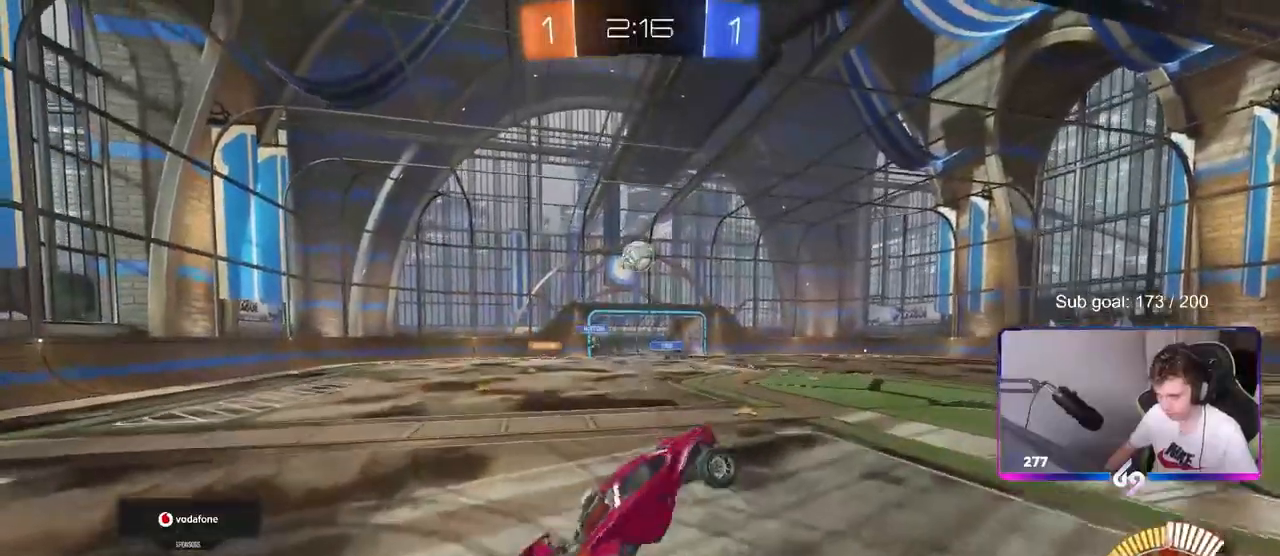
{"keys": [], "mouse": ["left"], "mouse_move": "still", "events": [[100, "d", "up"], [150, "shift", "up"], [250, "a", "down"], [250, "shift", "down"], [333, "shift", "up"], [383, "a", "up"], [383, "w", "down"], [467, "w", "up"]]}